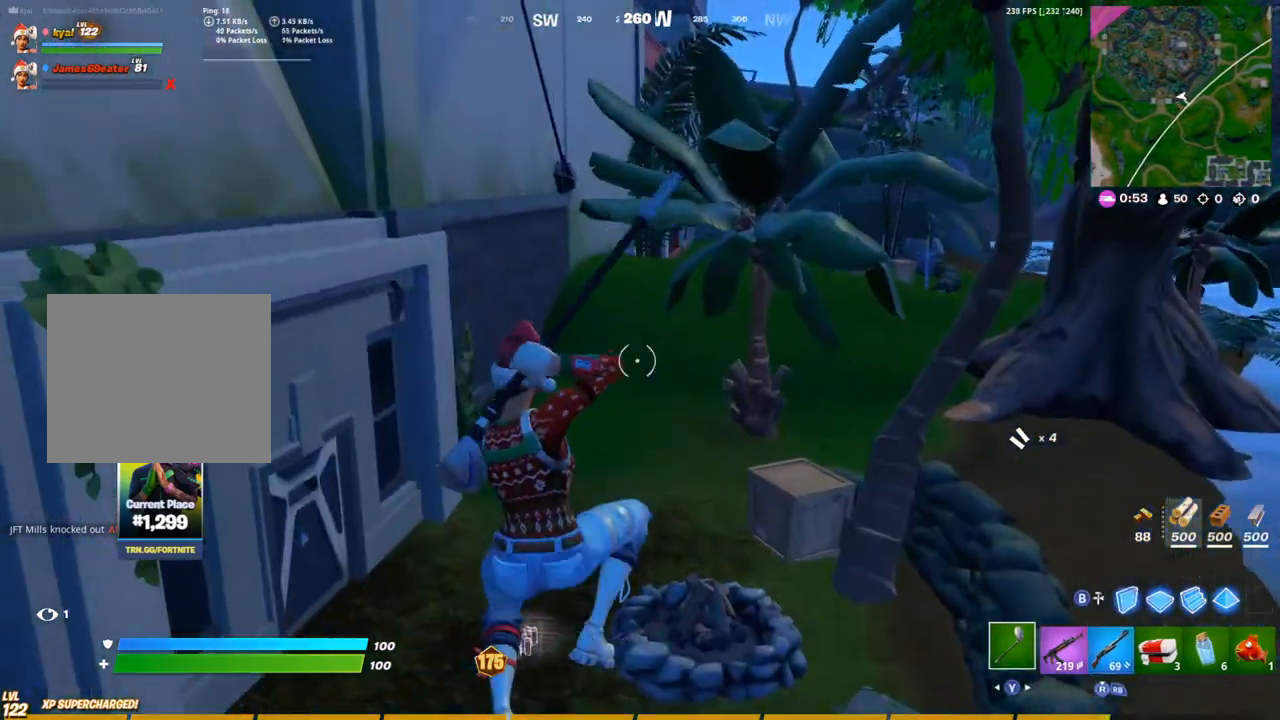
Gameplay with a controller (PlayStation layout); each line is a JSON object with the inputs held at the frame after it (dt_ms = milliseconds from this image to that frame). "events" lists button and stick changes between this image and that frame as [ms after this image, input, new state], when the widget could be followed in between. Not read: R2.
{"dt_ms": 500, "buttons": [], "left_stick": "up-left", "right_stick": "left", "events": [[217, "right_stick", "down"], [400, "left_stick", "up-left"], [483, "right_stick", "left"]]}
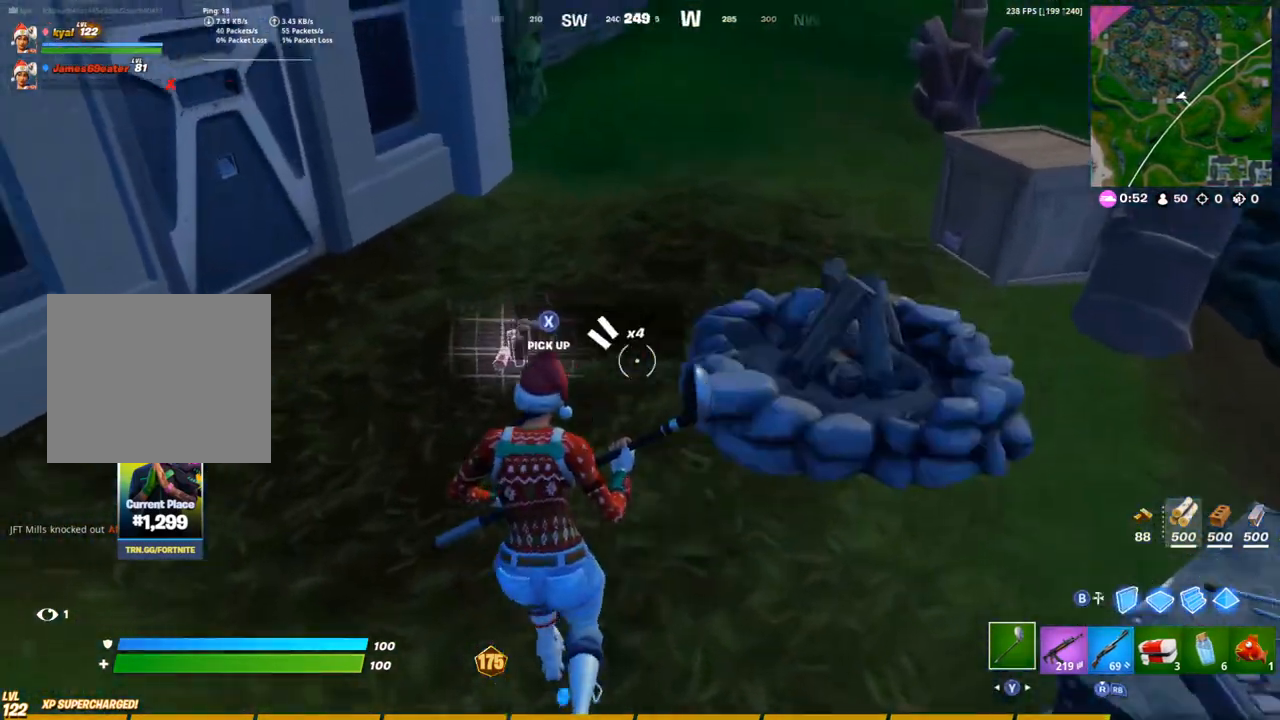
{"dt_ms": 500, "buttons": [], "left_stick": "up", "right_stick": "center", "events": [[83, "right_stick", "center"], [183, "right_stick", "right"], [233, "right_stick", "up-right"], [283, "left_stick", "up"], [367, "right_stick", "center"]]}
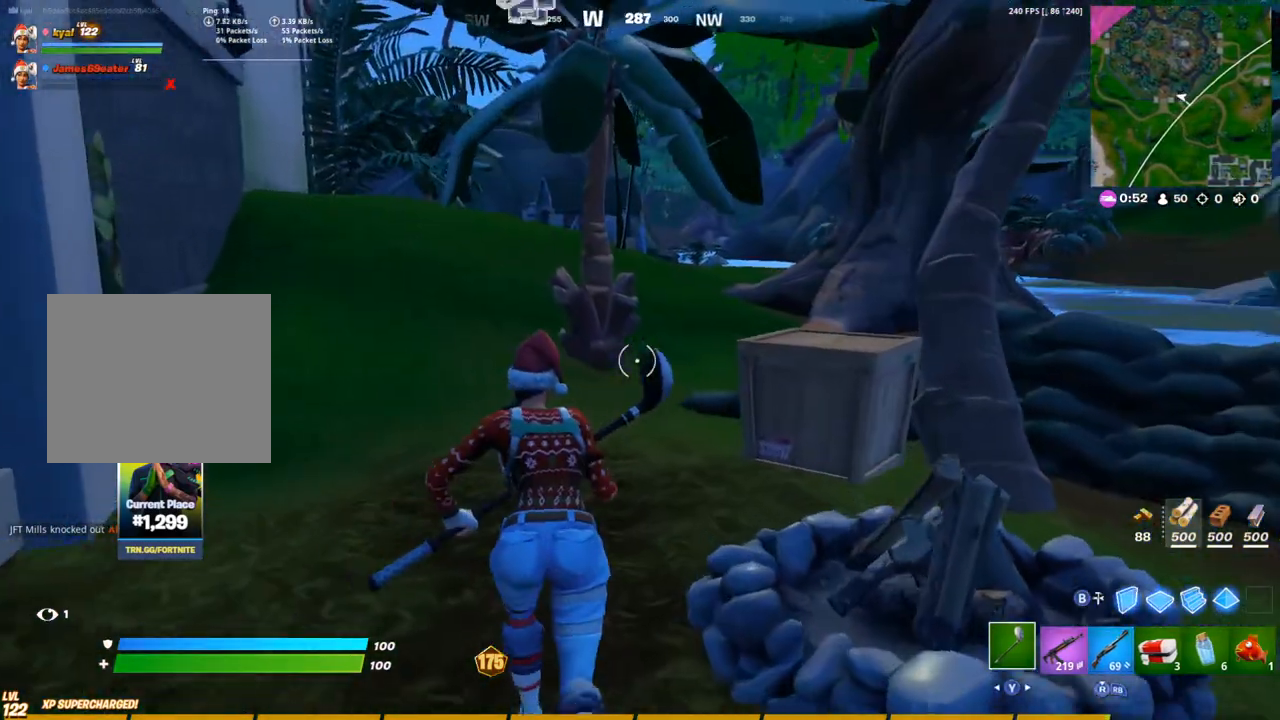
{"dt_ms": 500, "buttons": [], "left_stick": "up-right", "right_stick": "center", "events": [[50, "left_stick", "up-right"], [67, "CROSS", "down"], [167, "CROSS", "up"]]}
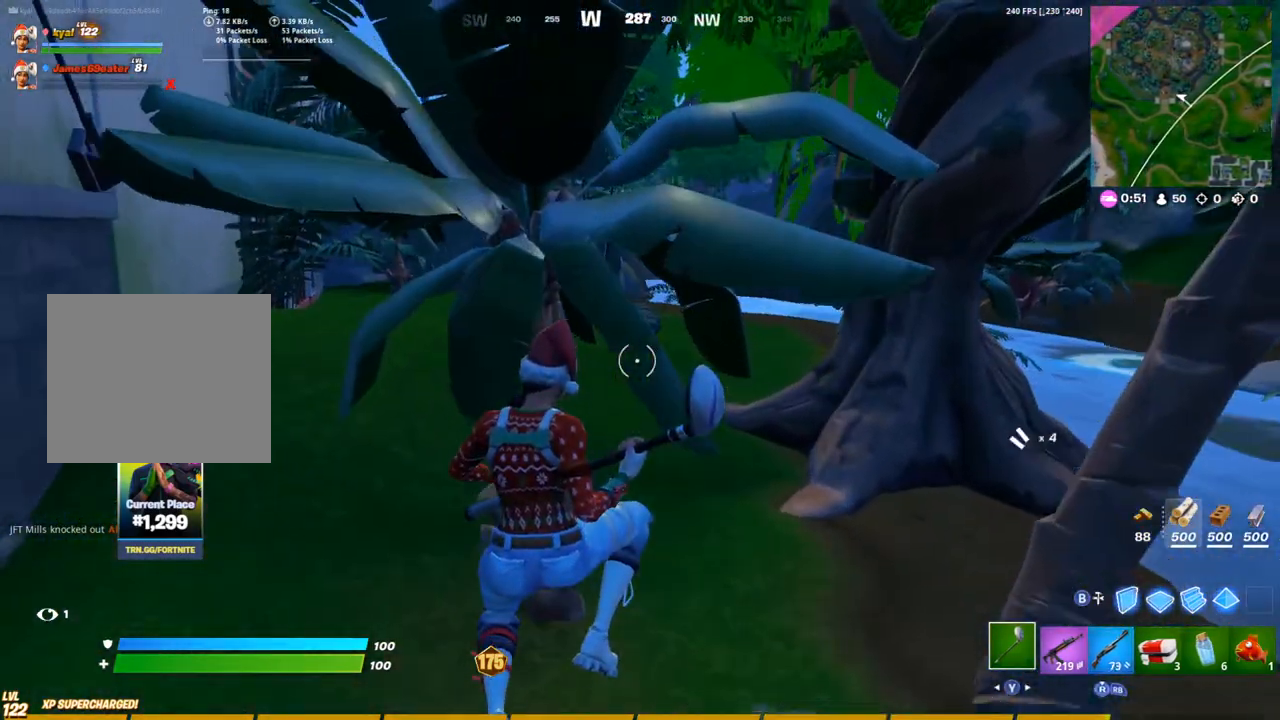
{"dt_ms": 500, "buttons": ["CROSS"], "left_stick": "up-right", "right_stick": "up-left", "events": [[433, "CROSS", "down"], [433, "right_stick", "up-left"]]}
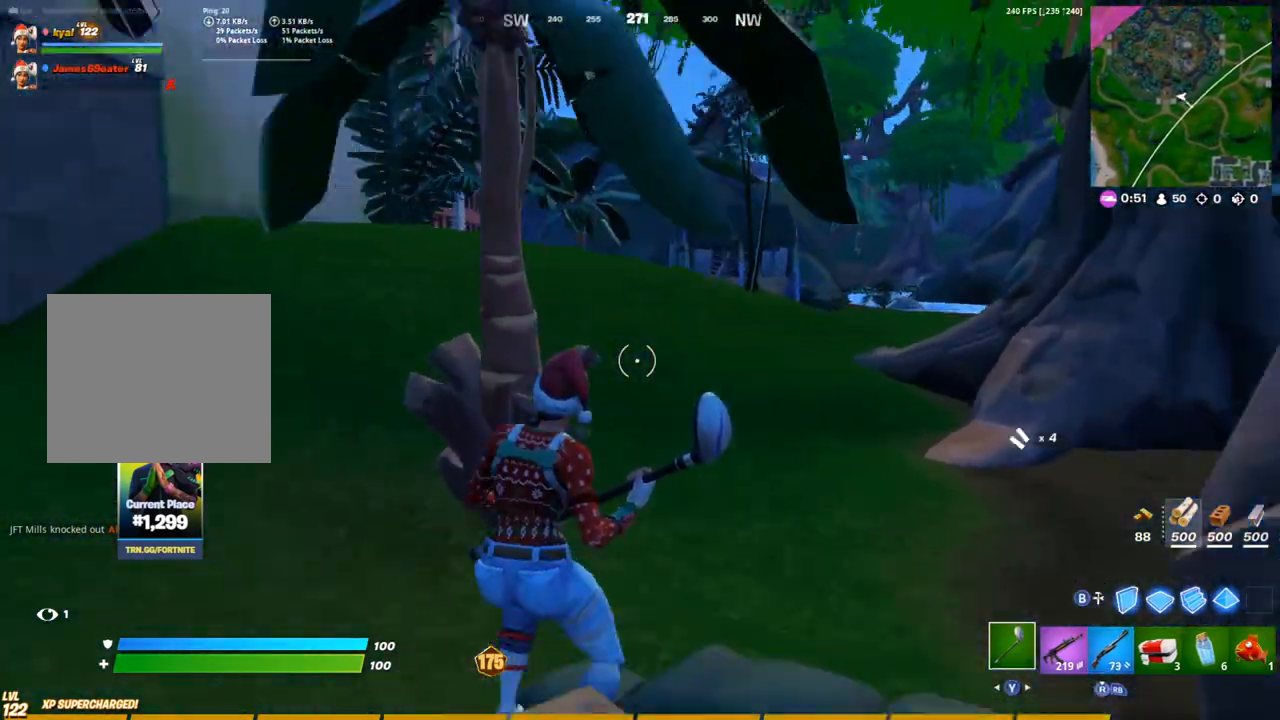
{"dt_ms": 500, "buttons": [], "left_stick": "up-right", "right_stick": "center", "events": [[67, "CROSS", "up"], [67, "right_stick", "center"]]}
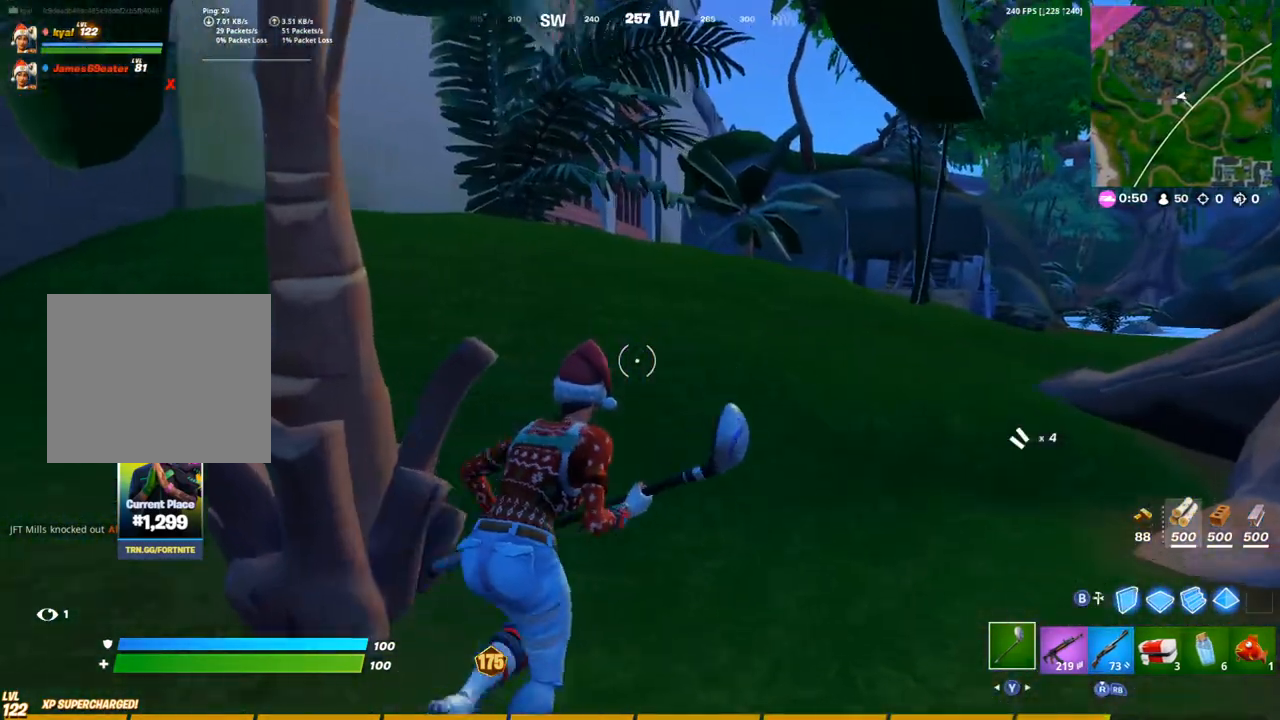
{"dt_ms": 500, "buttons": [], "left_stick": "up-right", "right_stick": "center", "events": [[67, "CROSS", "down"], [133, "right_stick", "left"], [200, "CROSS", "up"], [200, "right_stick", "center"]]}
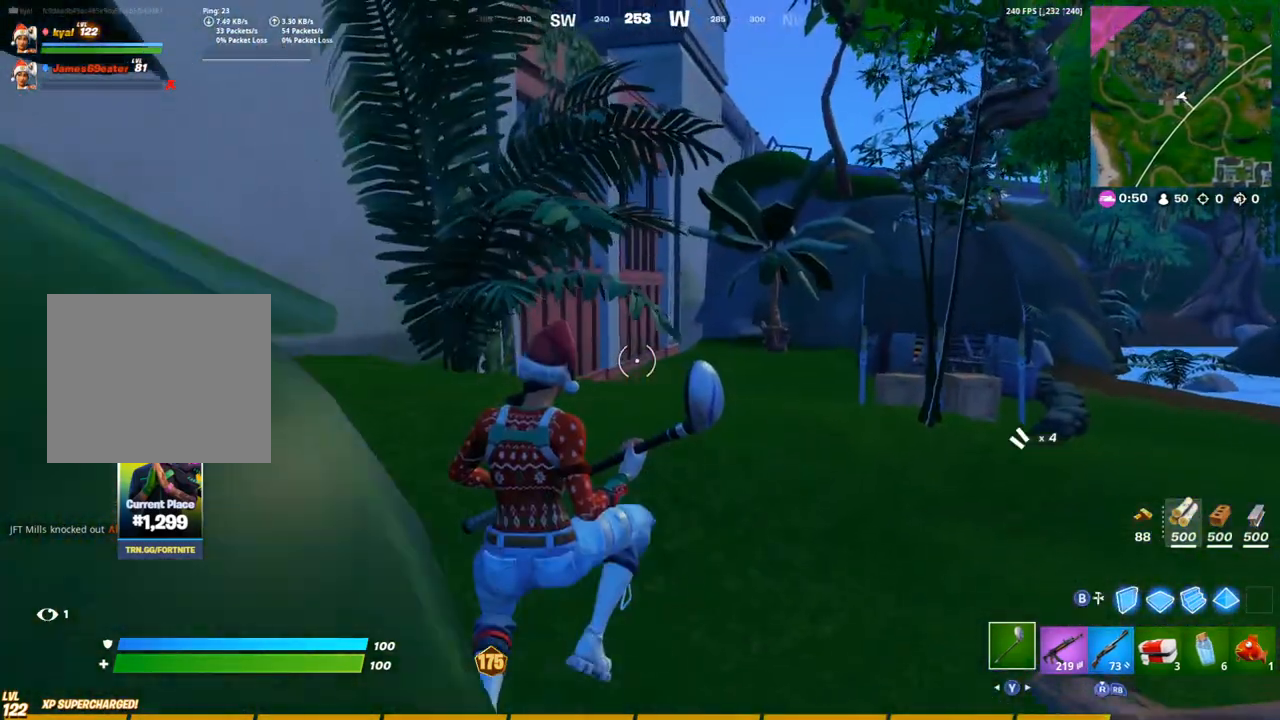
{"dt_ms": 500, "buttons": ["CROSS"], "left_stick": "up-right", "right_stick": "left", "events": [[367, "right_stick", "left"], [450, "CROSS", "down"]]}
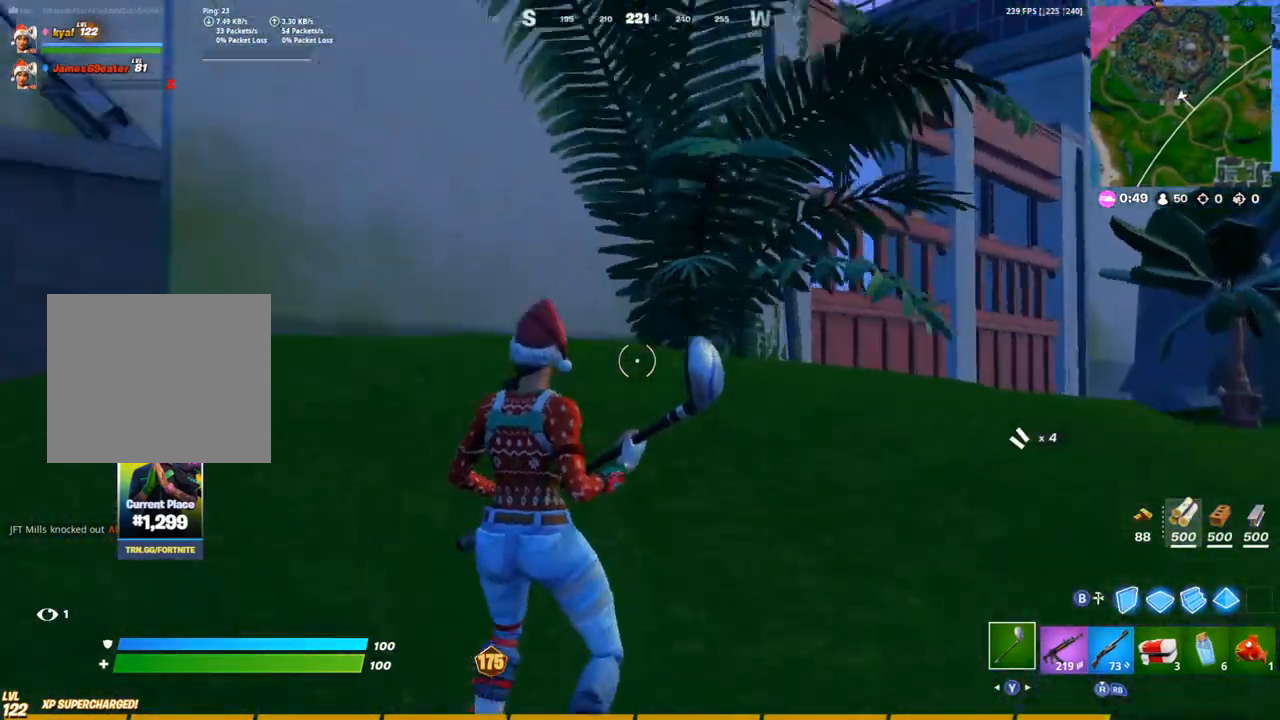
{"dt_ms": 500, "buttons": ["DPAD_UP"], "left_stick": "up-right", "right_stick": "up-right", "events": [[33, "right_stick", "center"], [67, "CROSS", "up"], [200, "DPAD_UP", "down"], [317, "DPAD_UP", "up"], [417, "DPAD_UP", "down"], [500, "right_stick", "up-right"]]}
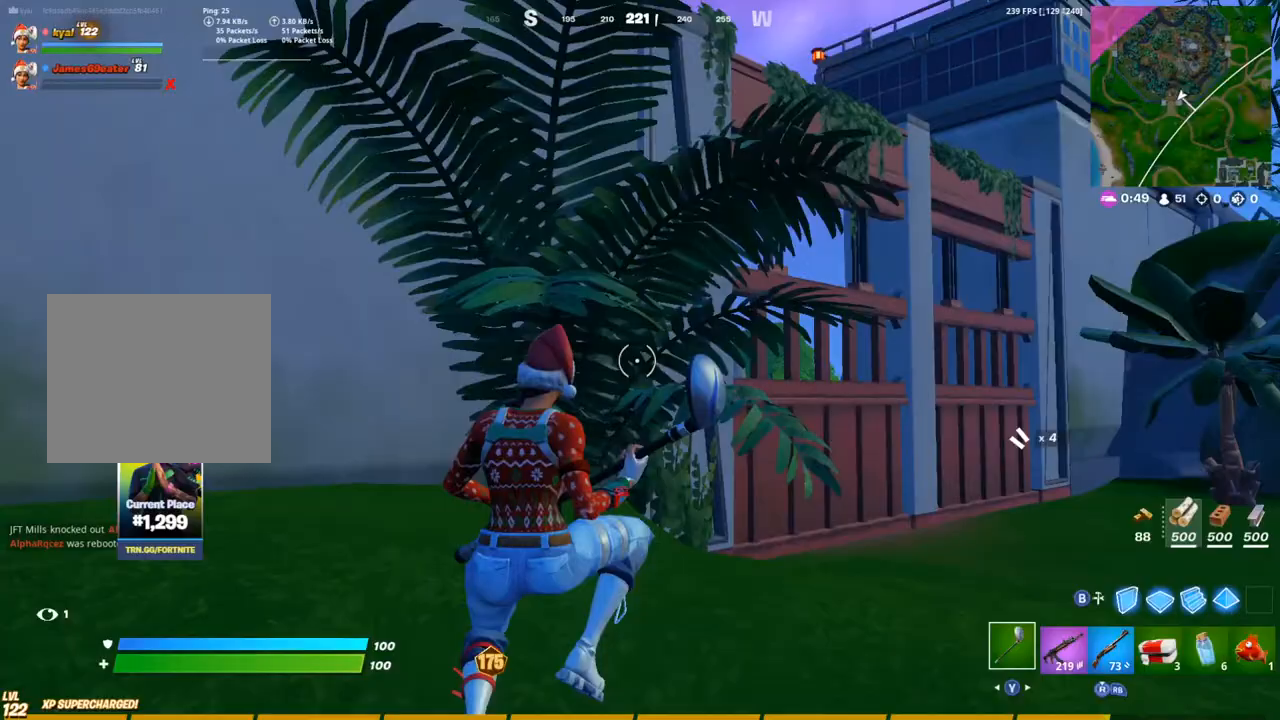
{"dt_ms": 500, "buttons": [], "left_stick": "up-right", "right_stick": "center", "events": [[117, "right_stick", "center"], [167, "DPAD_UP", "up"]]}
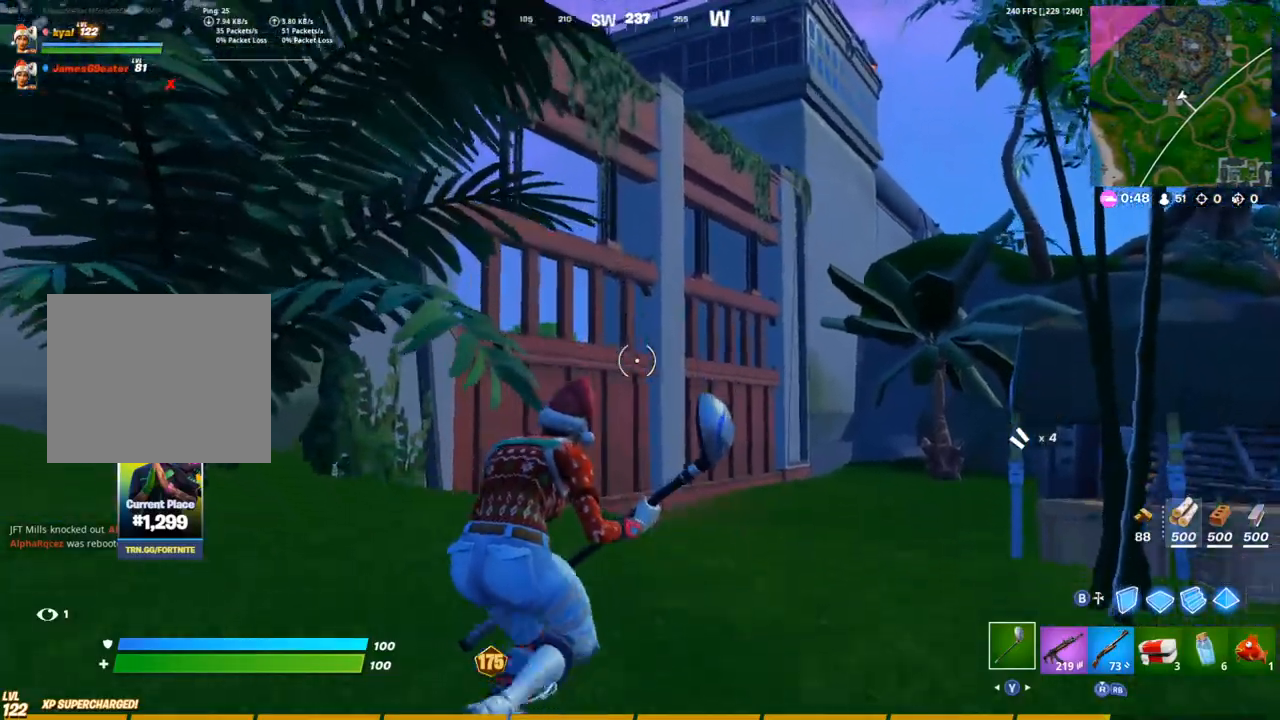
{"dt_ms": 500, "buttons": ["DPAD_UP"], "left_stick": "up-right", "right_stick": "center"}
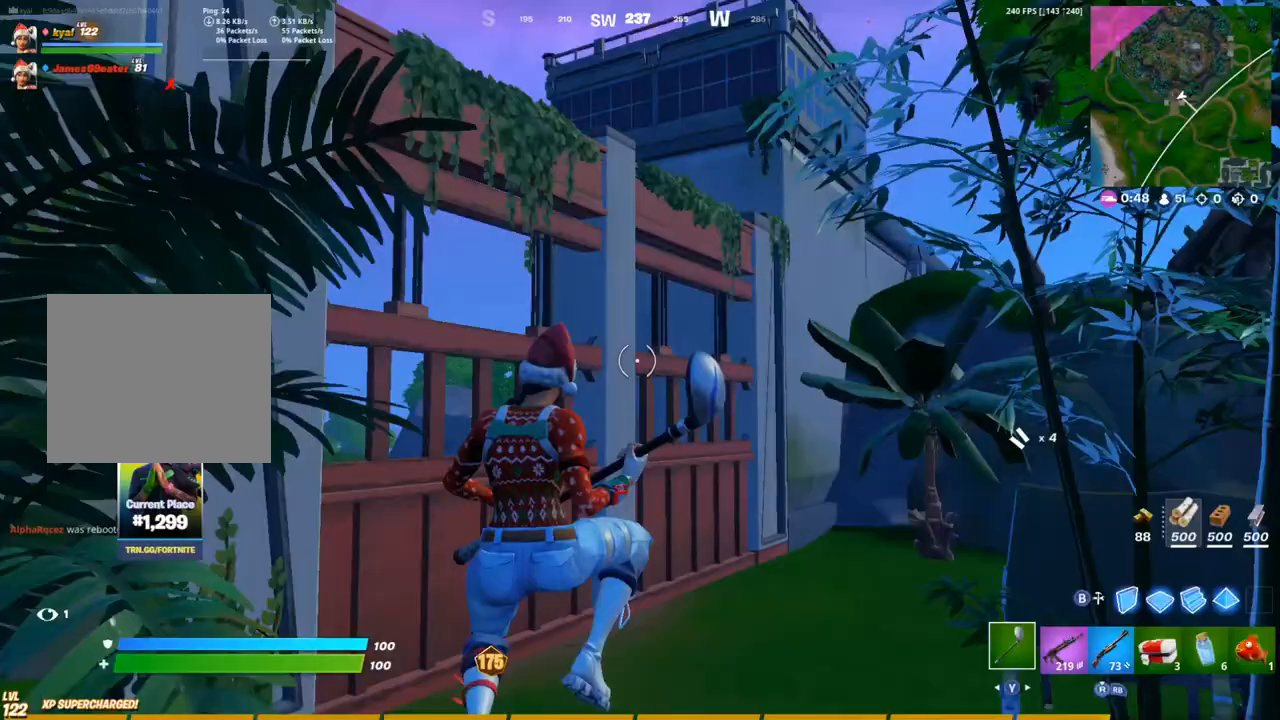
{"dt_ms": 500, "buttons": [], "left_stick": "up", "right_stick": "center", "events": [[100, "R1", "down"], [167, "DPAD_UP", "up"], [167, "right_stick", "right"], [233, "TRIANGLE", "down"], [250, "R1", "up"], [283, "TRIANGLE", "up"], [333, "left_stick", "up"], [333, "right_stick", "center"]]}
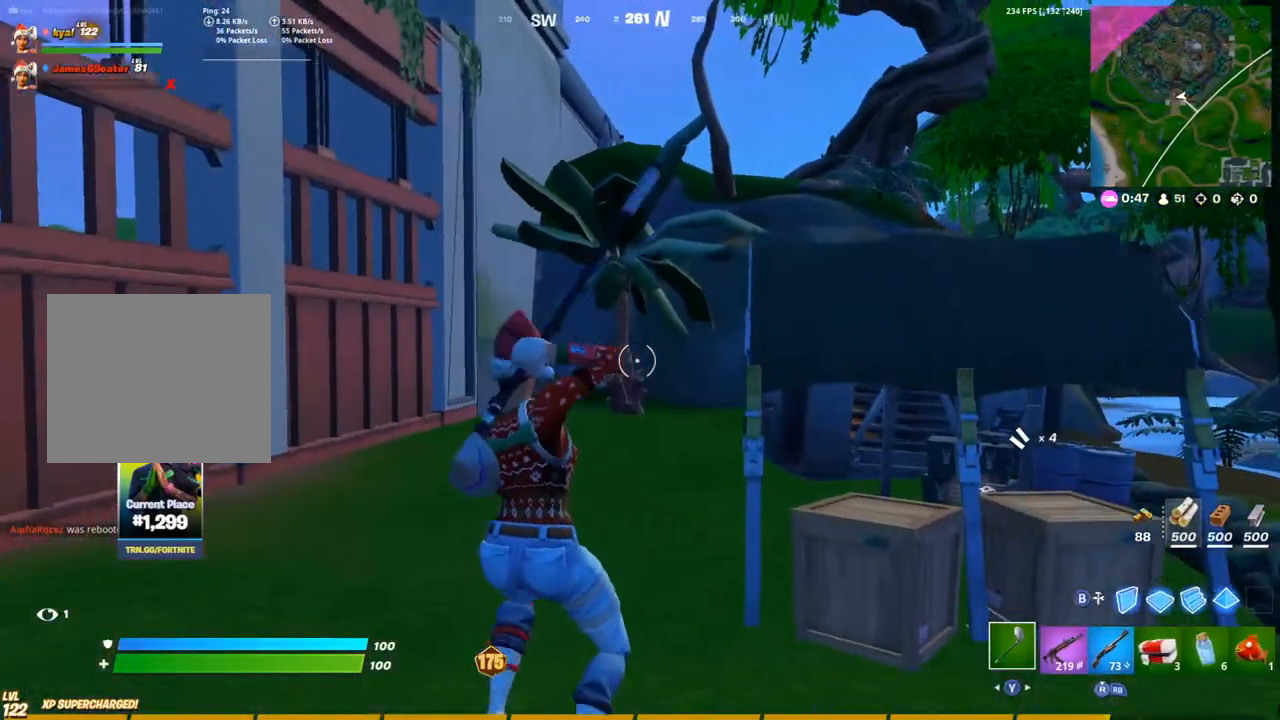
{"dt_ms": 500, "buttons": ["CROSS"], "left_stick": "up", "right_stick": "center", "events": [[83, "right_stick", "right"], [133, "right_stick", "down-right"], [250, "right_stick", "center"], [417, "CROSS", "down"]]}
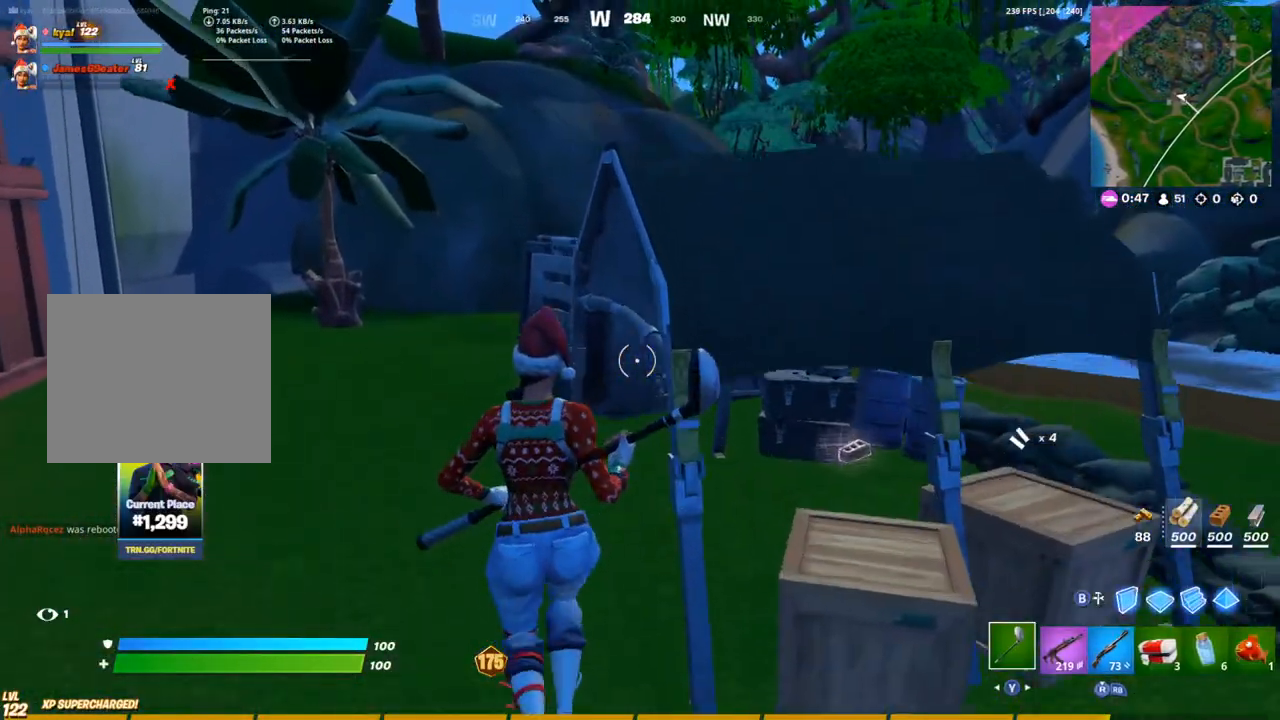
{"dt_ms": 500, "buttons": [], "left_stick": "up", "right_stick": "center", "events": [[33, "CROSS", "up"]]}
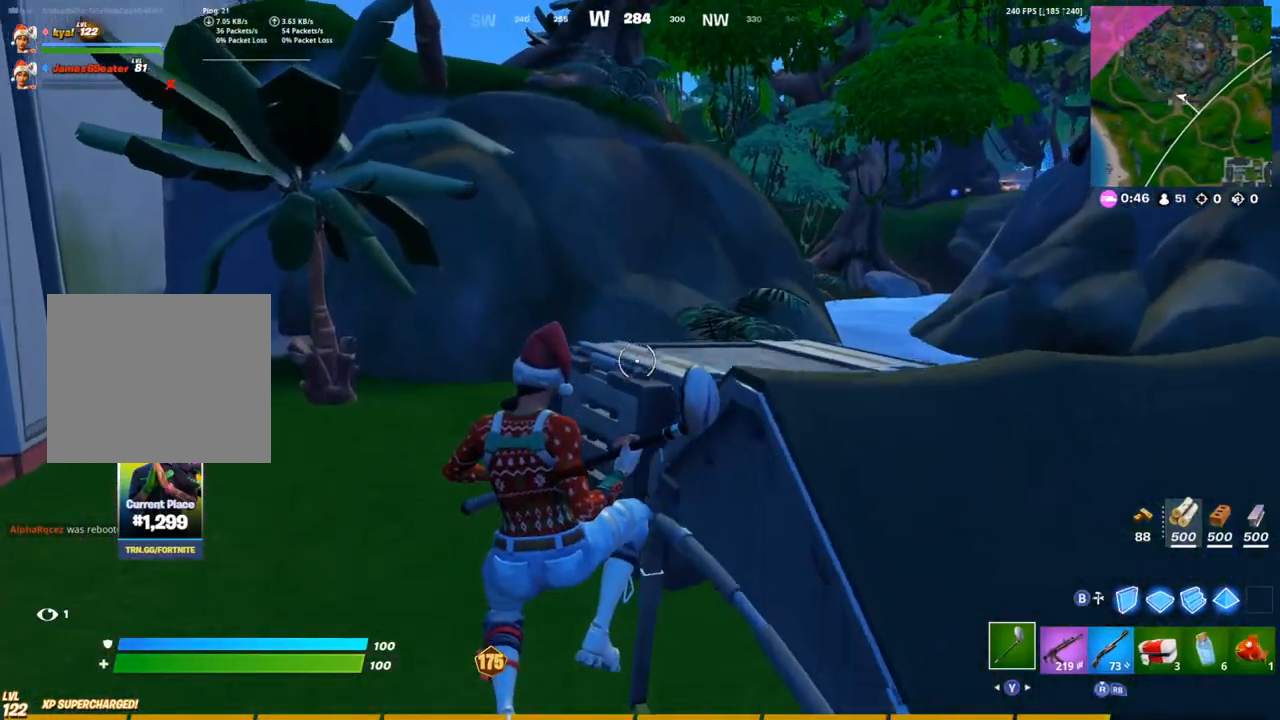
{"dt_ms": 500, "buttons": [], "left_stick": "up", "right_stick": "center", "events": []}
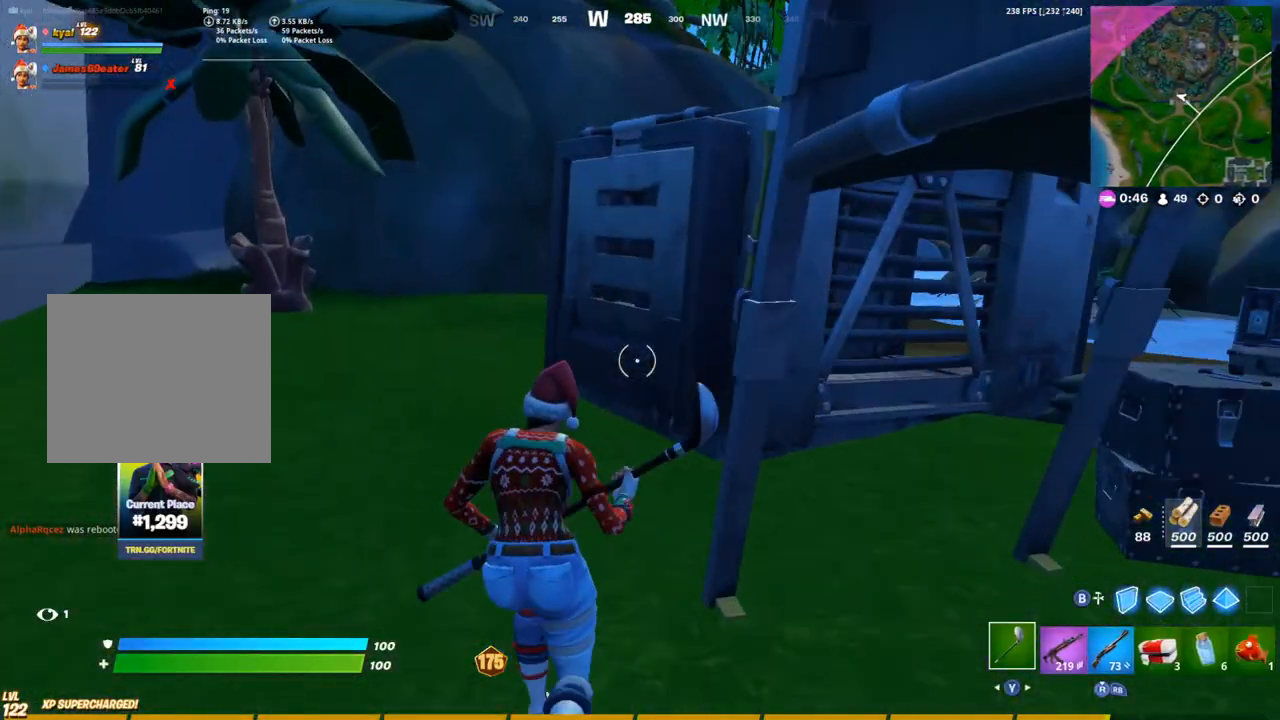
{"dt_ms": 500, "buttons": [], "left_stick": "up-left", "right_stick": "center", "events": [[33, "right_stick", "right"], [100, "left_stick", "up-left"], [317, "right_stick", "center"]]}
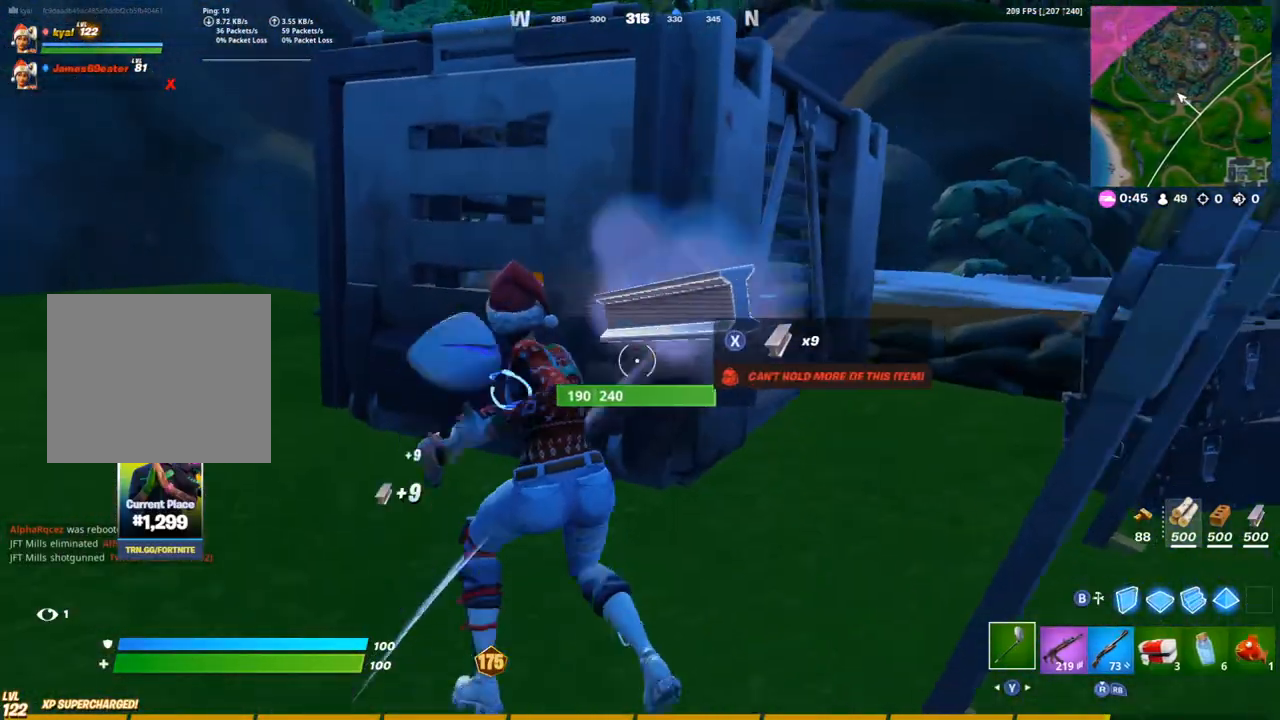
{"dt_ms": 500, "buttons": [], "left_stick": "up-left", "right_stick": "center", "events": [[133, "left_stick", "up-right"], [217, "right_stick", "up"], [283, "right_stick", "left"], [300, "left_stick", "up-left"], [333, "right_stick", "down-left"], [450, "right_stick", "center"]]}
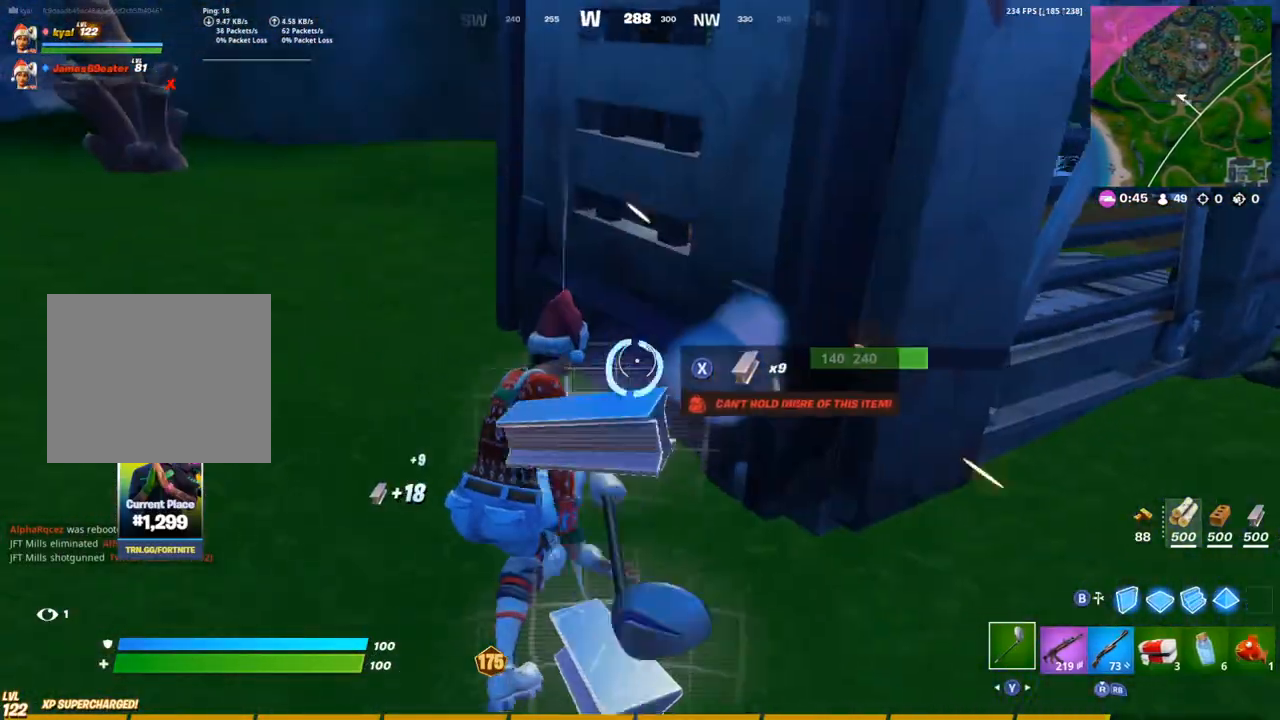
{"dt_ms": 500, "buttons": [], "left_stick": "left", "right_stick": "center", "events": [[50, "left_stick", "left"], [50, "right_stick", "right"], [250, "right_stick", "center"]]}
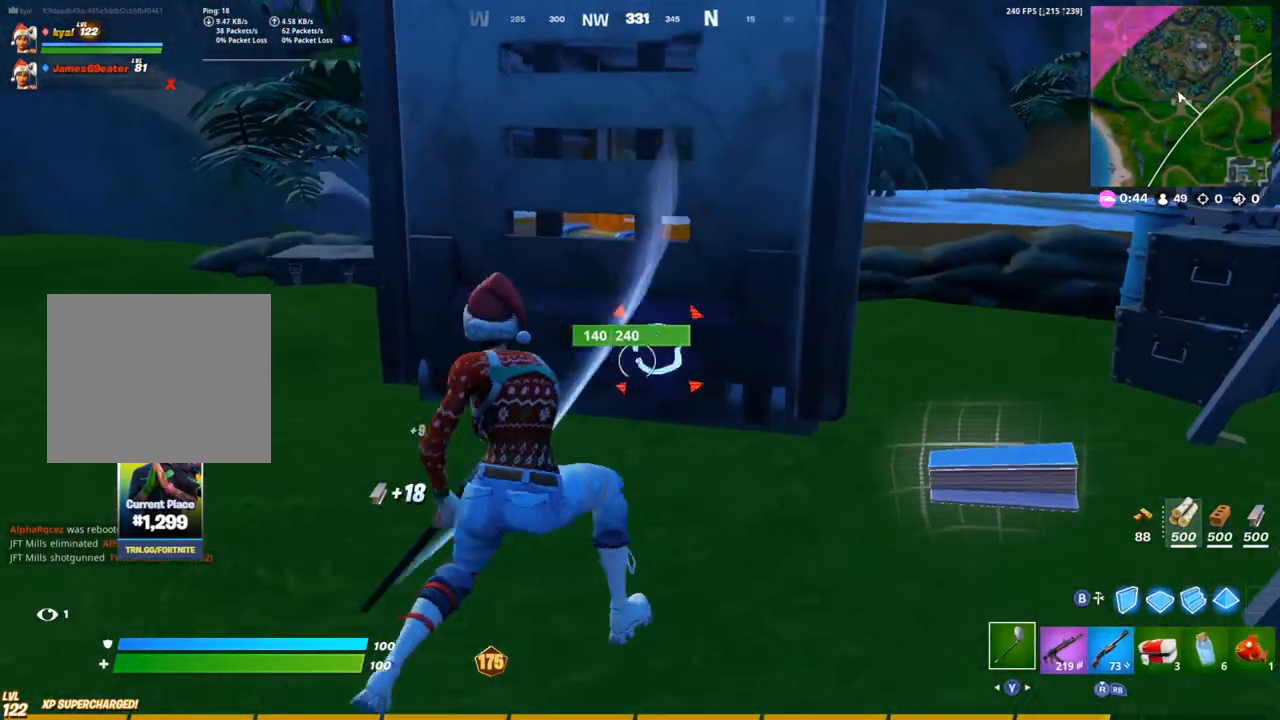
{"dt_ms": 500, "buttons": [], "left_stick": "up-right", "right_stick": "center", "events": [[167, "left_stick", "up-left"], [500, "left_stick", "up-right"]]}
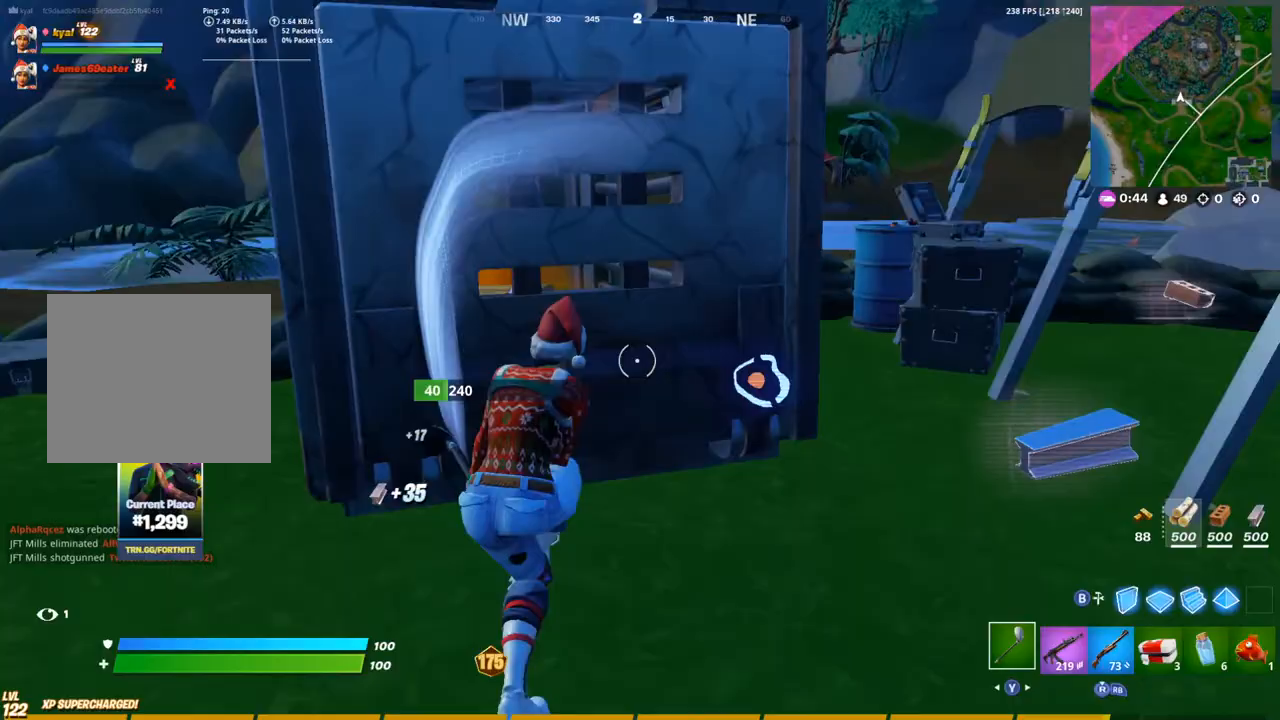
{"dt_ms": 500, "buttons": ["SQUARE"], "left_stick": "up-right", "right_stick": "center", "events": [[167, "right_stick", "left"], [200, "L1", "down"], [250, "L1", "up"], [283, "right_stick", "center"], [367, "right_stick", "down"], [433, "right_stick", "center"], [450, "SQUARE", "down"]]}
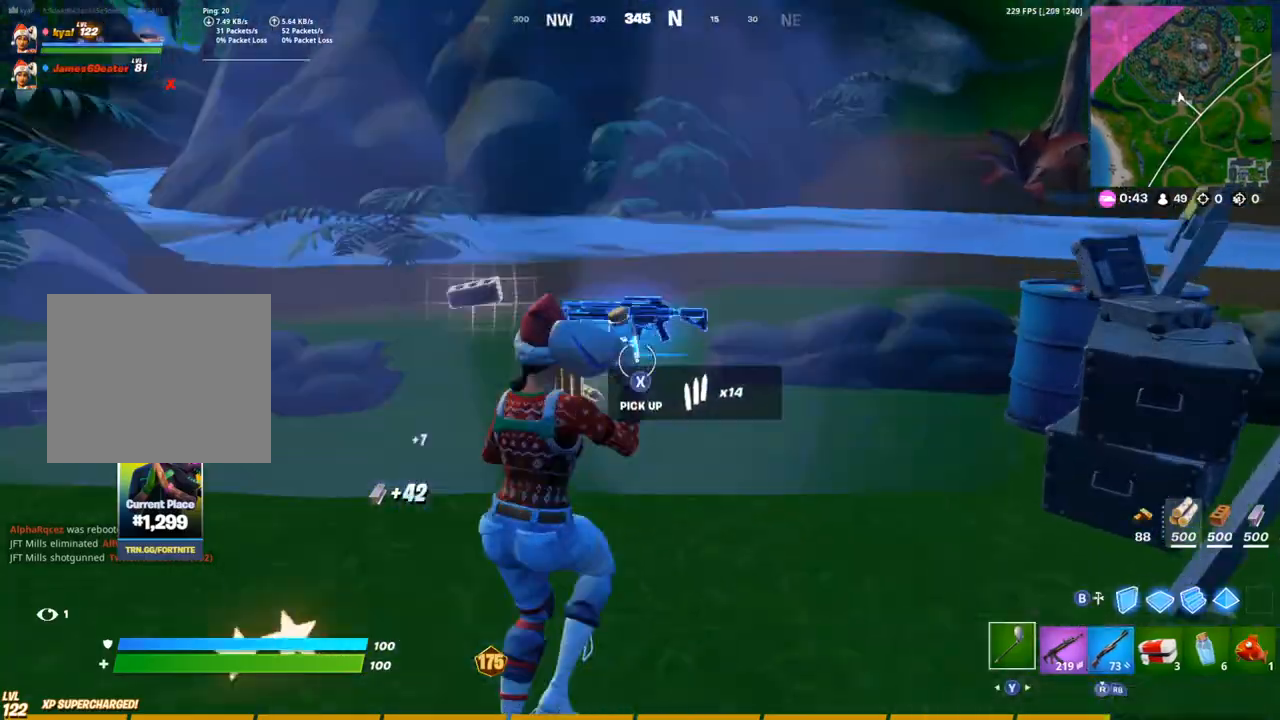
{"dt_ms": 500, "buttons": [], "left_stick": "up-left", "right_stick": "center"}
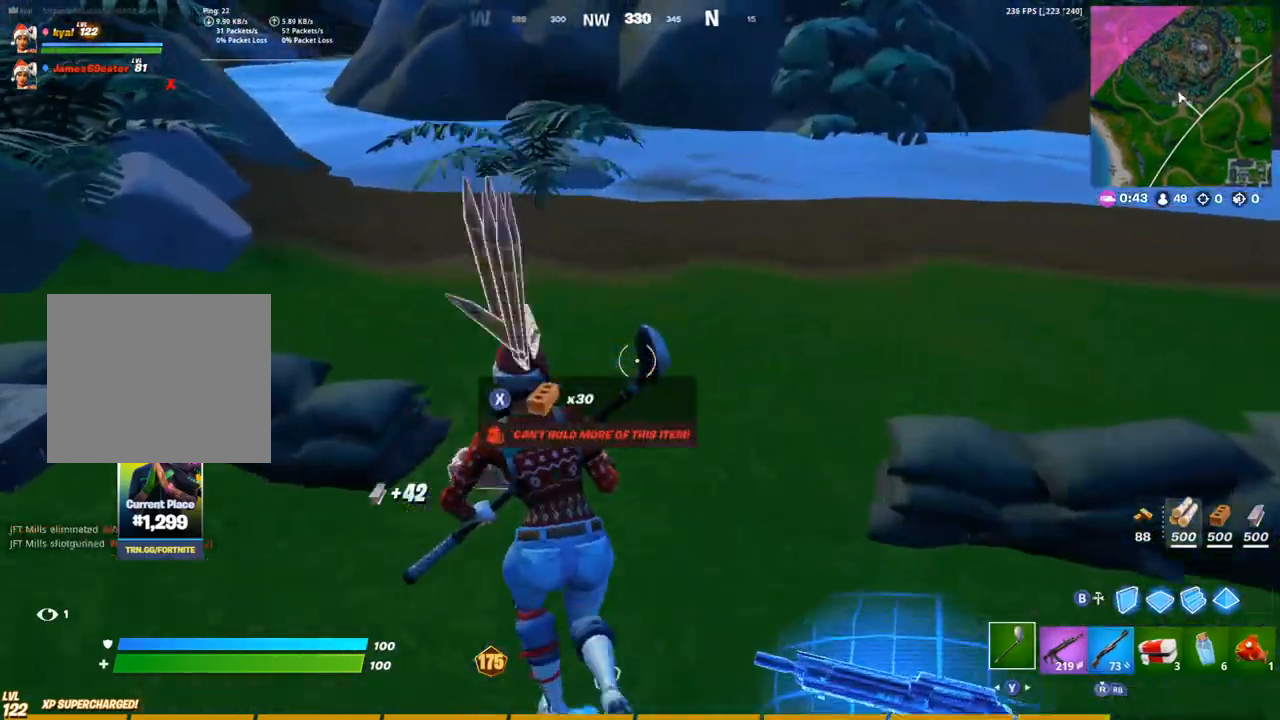
{"dt_ms": 500, "buttons": [], "left_stick": "up-left", "right_stick": "up-right", "events": [[50, "right_stick", "right"], [350, "right_stick", "up-right"]]}
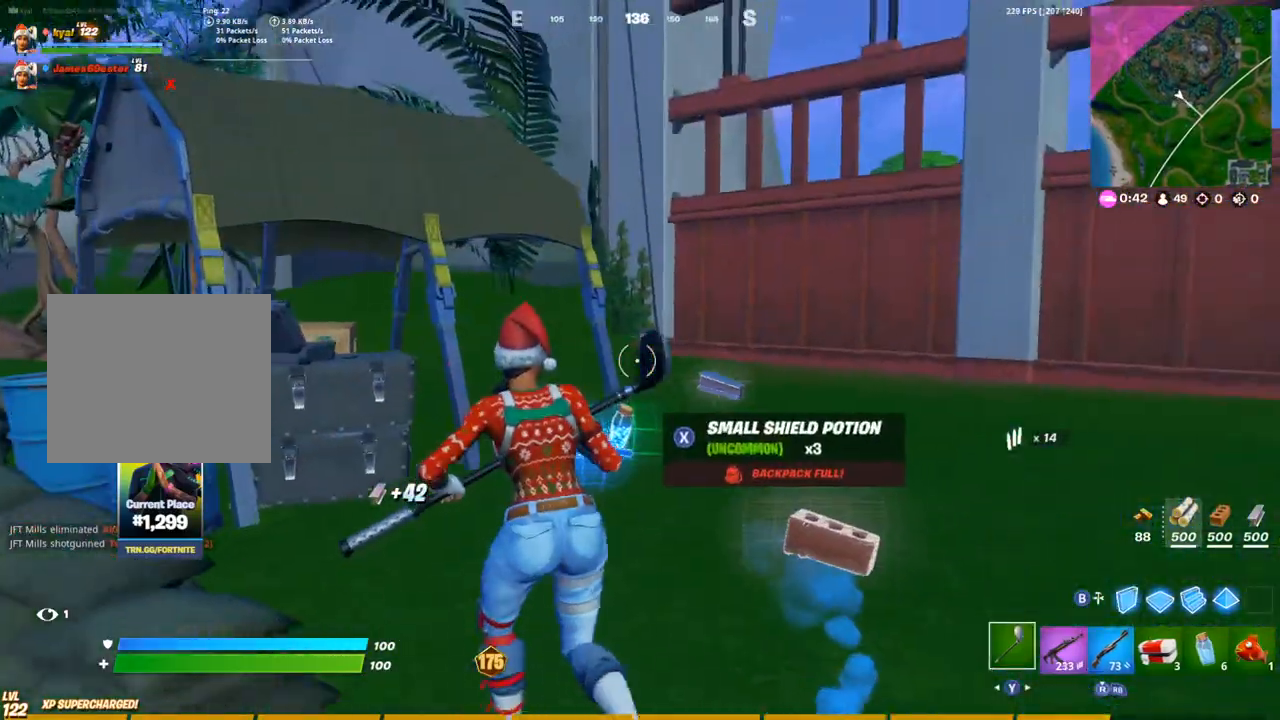
{"dt_ms": 500, "buttons": [], "left_stick": "up-left", "right_stick": "center", "events": [[17, "right_stick", "center"], [100, "right_stick", "right"], [267, "CIRCLE", "down"], [267, "right_stick", "up-right"], [350, "CIRCLE", "up"], [367, "right_stick", "center"]]}
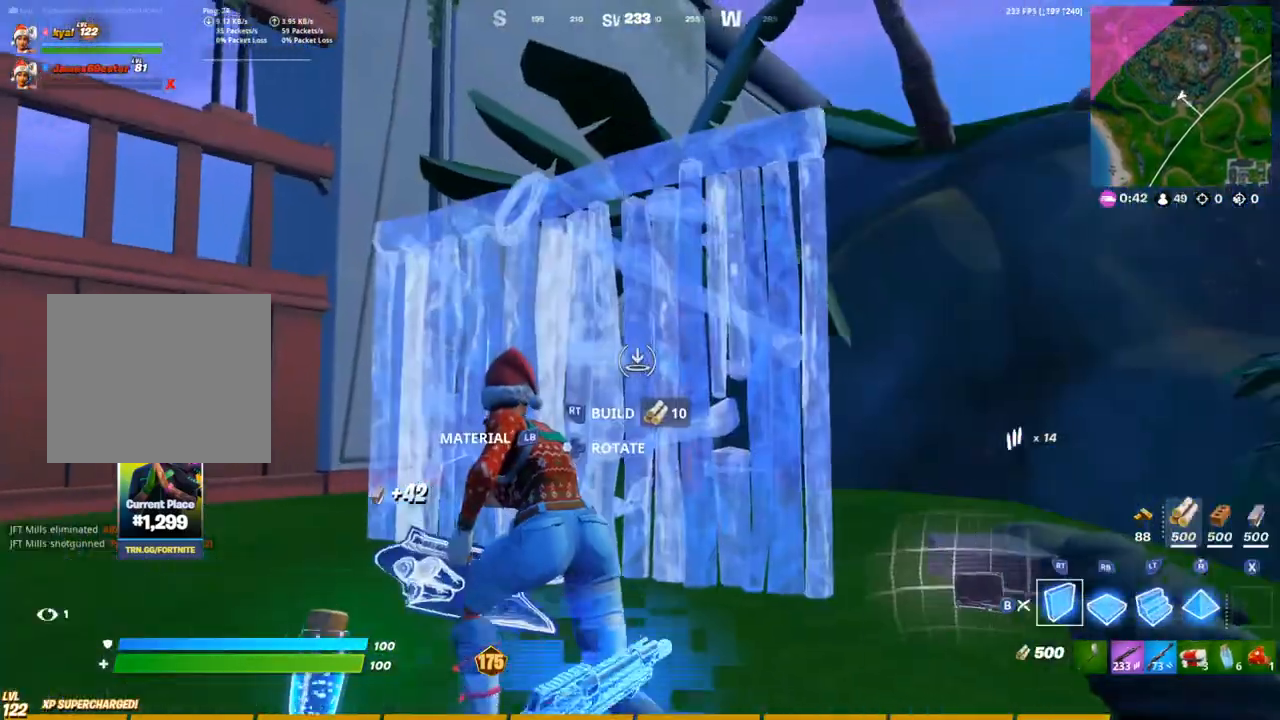
{"dt_ms": 500, "buttons": ["CIRCLE"], "left_stick": "up-right", "right_stick": "up", "events": [[283, "L2", "down"], [367, "L2", "up"], [367, "left_stick", "up-right"], [383, "right_stick", "up"], [400, "CIRCLE", "down"]]}
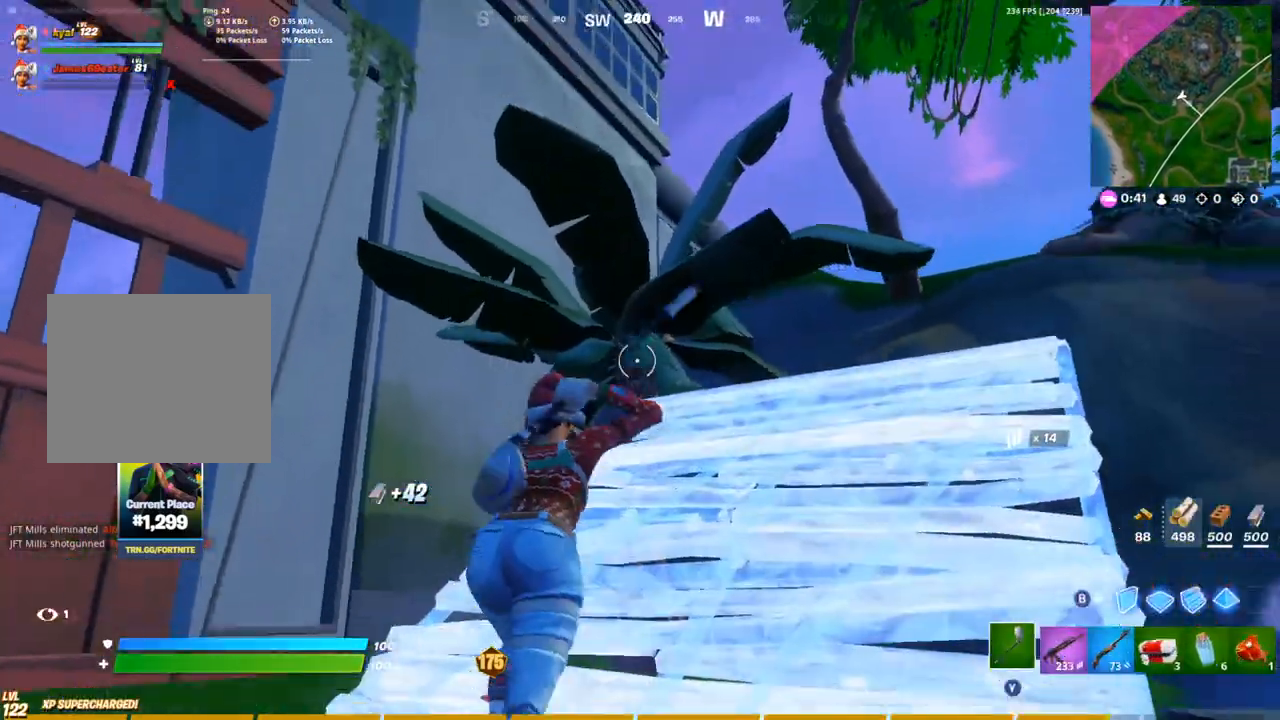
{"dt_ms": 500, "buttons": ["CIRCLE"], "left_stick": "up-right", "right_stick": "center", "events": [[33, "CIRCLE", "up"], [33, "right_stick", "center"], [250, "CROSS", "down"], [333, "CROSS", "up"], [450, "CIRCLE", "down"]]}
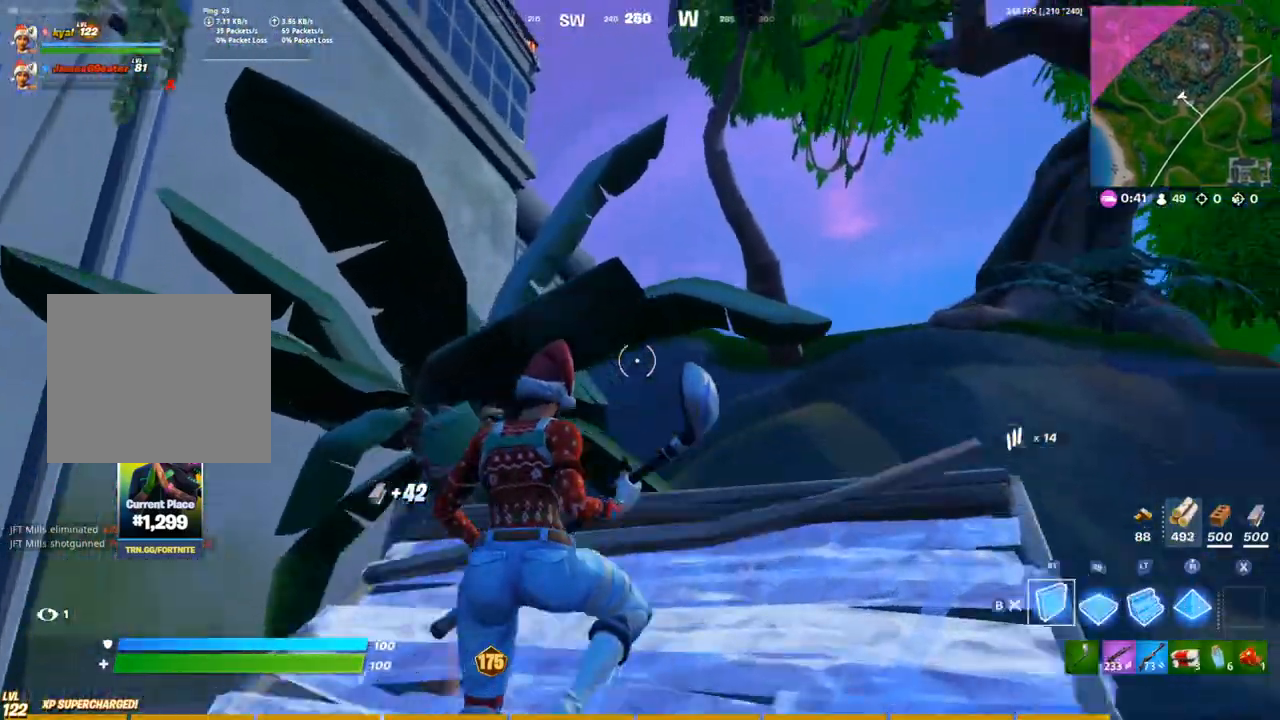
{"dt_ms": 500, "buttons": [], "left_stick": "up-right", "right_stick": "center", "events": [[17, "L2", "down"], [33, "CIRCLE", "up"], [100, "CIRCLE", "down"], [117, "L2", "up"], [167, "CIRCLE", "up"]]}
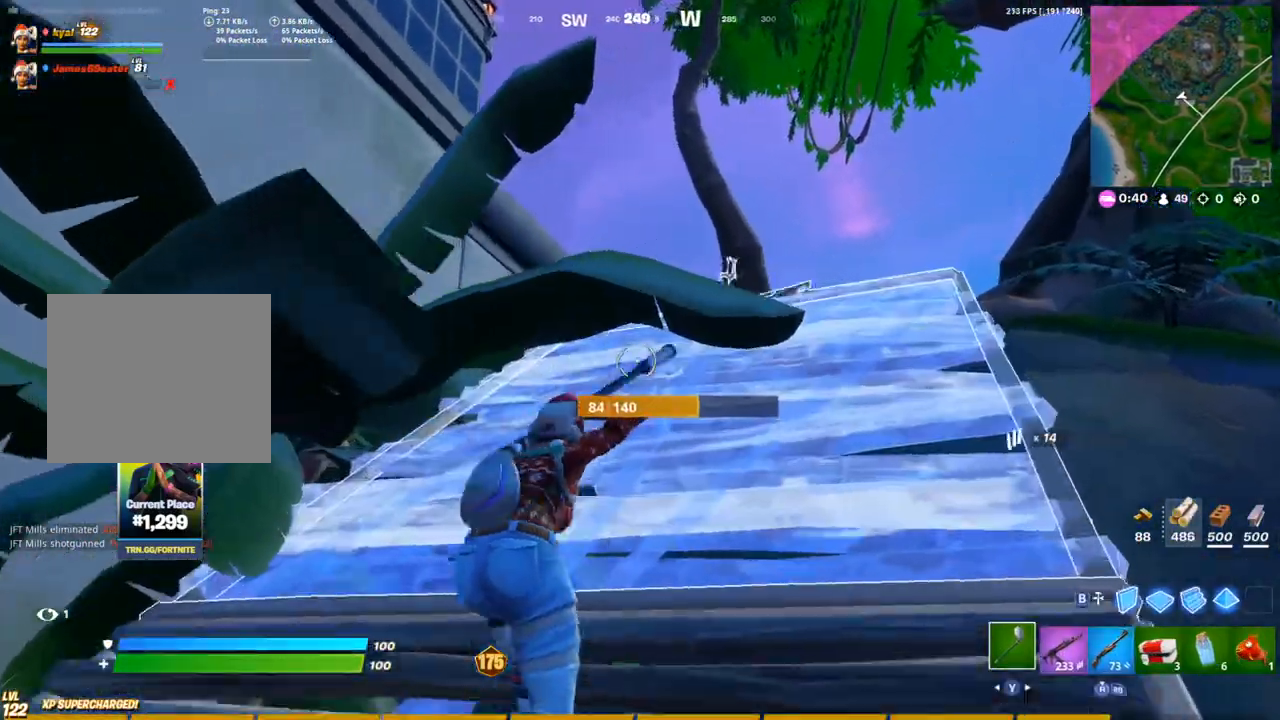
{"dt_ms": 500, "buttons": [], "left_stick": "up-right", "right_stick": "center", "events": [[383, "CIRCLE", "down"], [500, "CIRCLE", "up"]]}
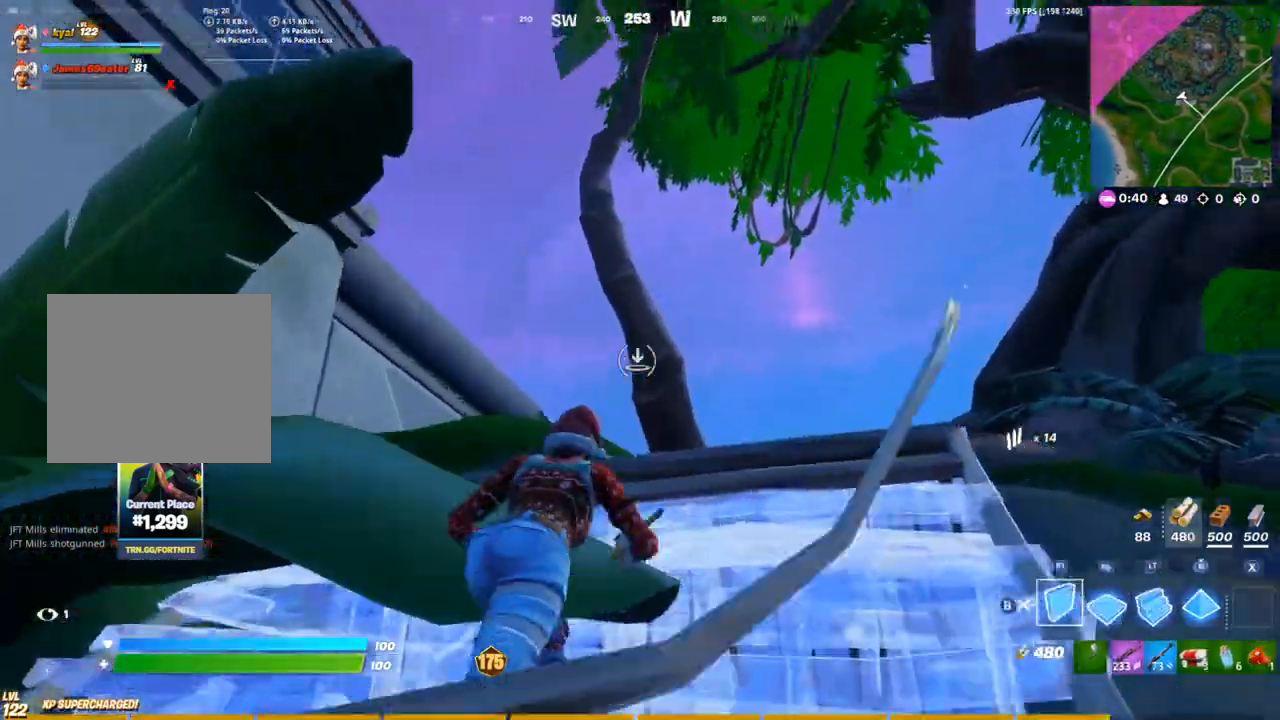
{"dt_ms": 1000, "buttons": [], "left_stick": "up-right", "right_stick": "center"}
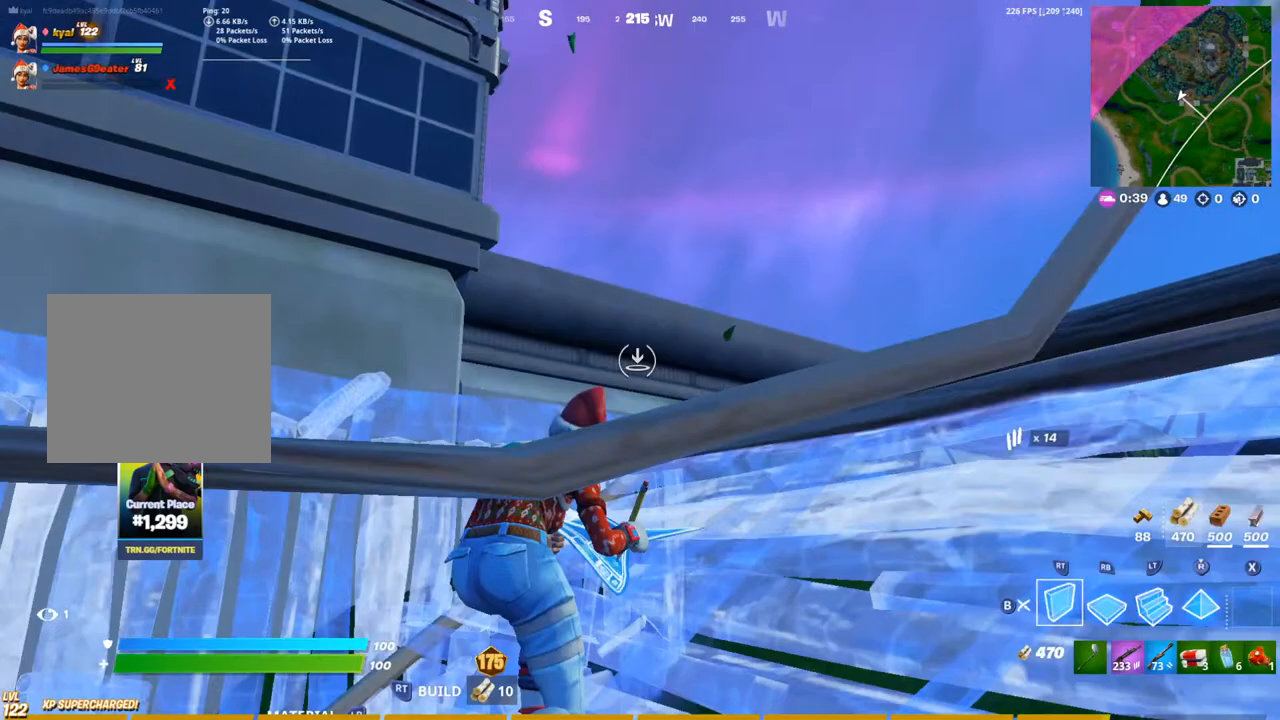
{"dt_ms": 500, "buttons": ["CIRCLE"], "left_stick": "up-right", "right_stick": "center"}
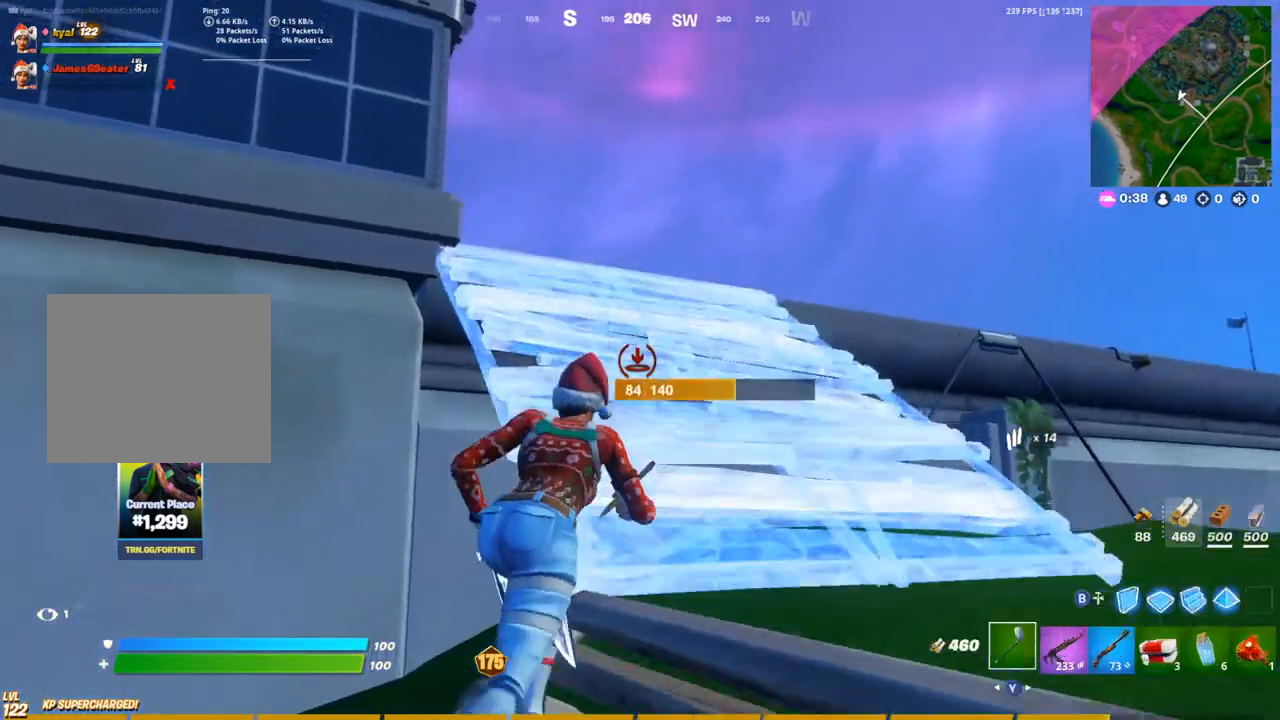
{"dt_ms": 500, "buttons": [], "left_stick": "up-right", "right_stick": "center", "events": [[50, "CIRCLE", "up"], [150, "CROSS", "down"], [250, "R1", "down"], [267, "CROSS", "up"], [333, "R1", "up"], [383, "R1", "down"], [500, "R1", "up"]]}